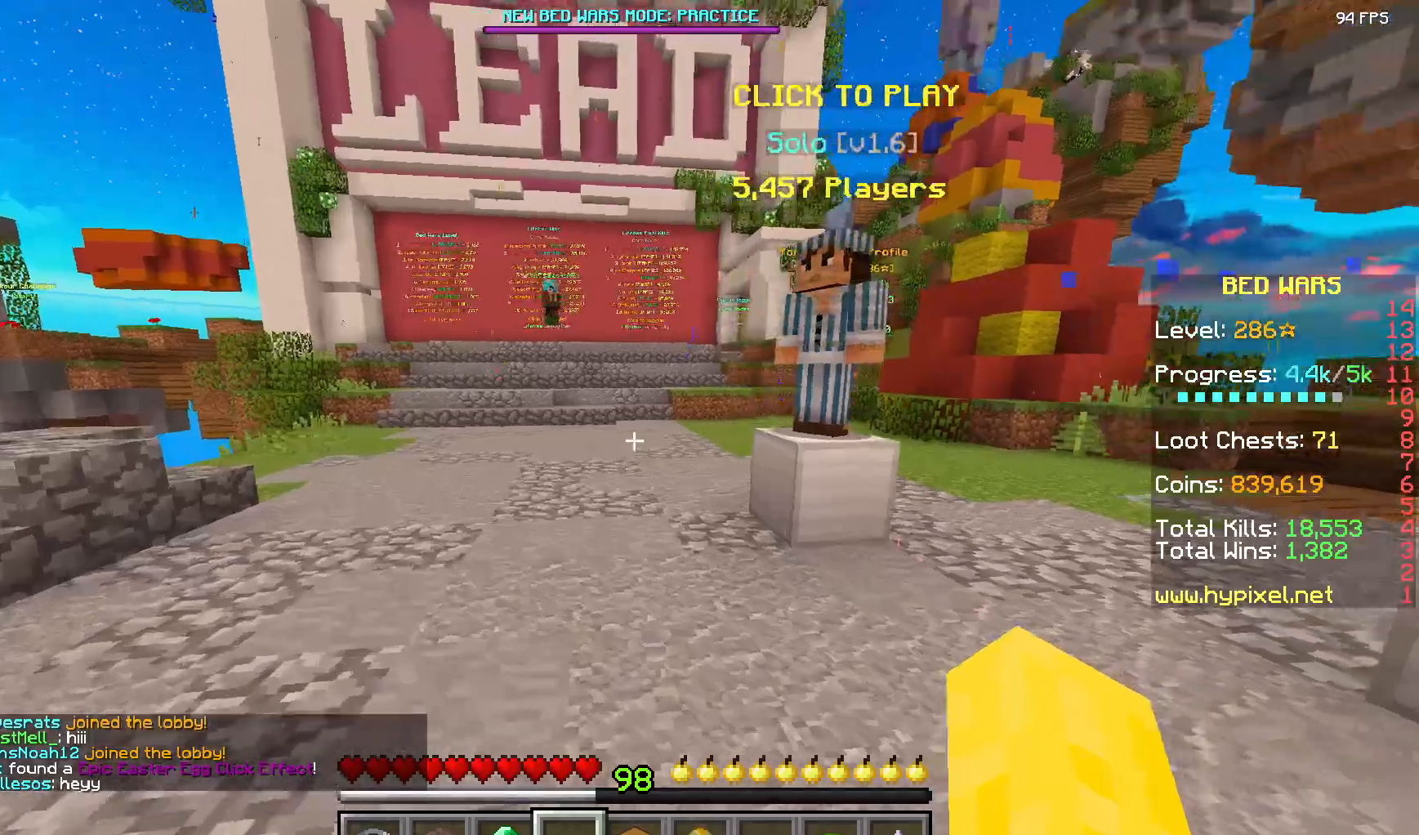
Gameplay with keyboard and mouse; each line is a JSON object with the keys and mouse buttons held at the frame after it. "events" lists presses ("down") and releases ("up") of "a", "d", "s", "w", "mouse_left" and "mouse_right" between this image and that frame as [ms after this image, input, new state], when the widget could be followed in between. "mouse_left", "mouse_right" = the "left", "right" buttons of the "mouse" list. No other keys are recorded. Fast repeated clicks can show as one long hold. Mouse movement is not recorded.
{"keys": [], "mouse": [], "events": [[100, "w", "up"]]}
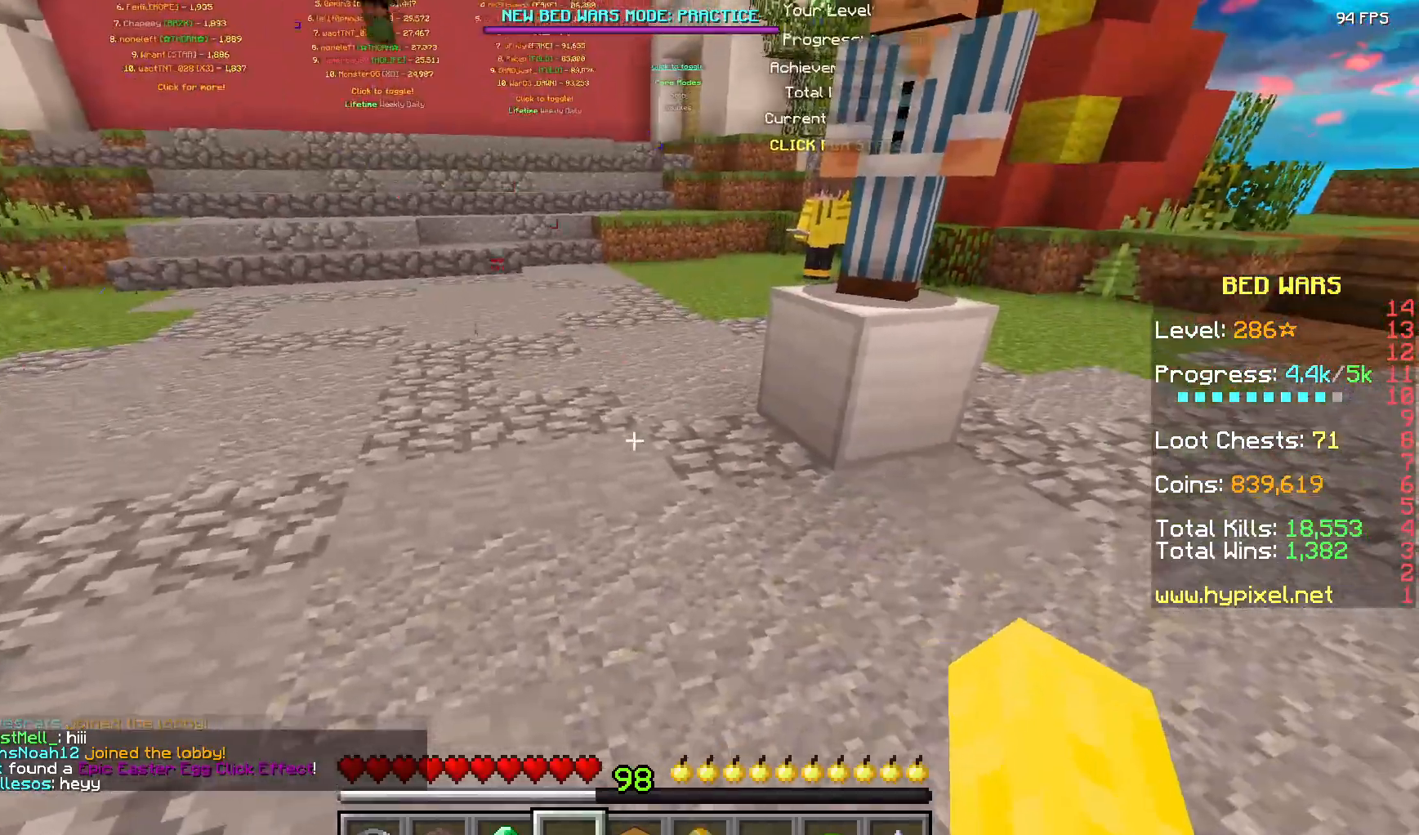
{"keys": [], "mouse": [], "events": []}
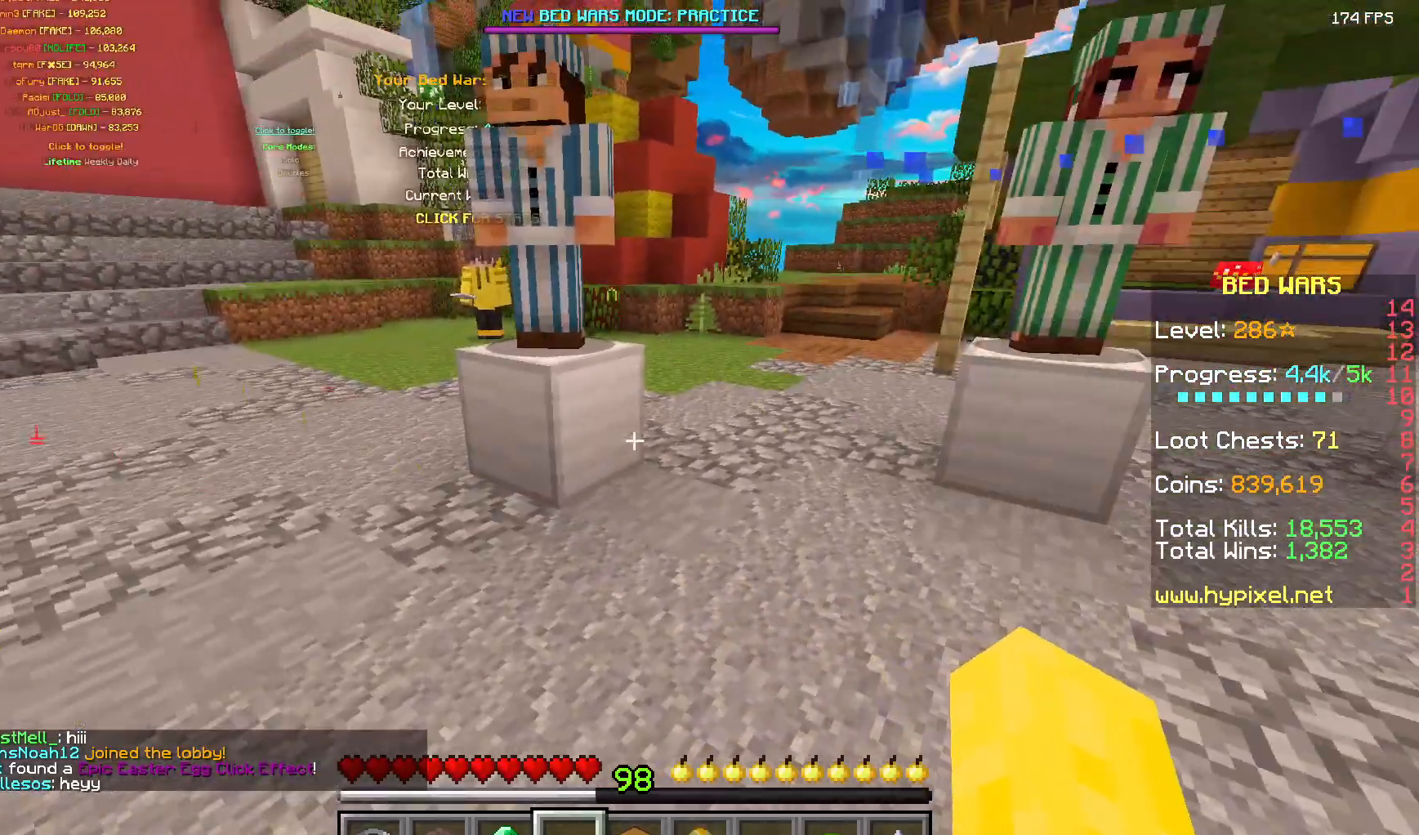
{"keys": ["w"], "mouse": [], "events": [[350, "w", "down"]]}
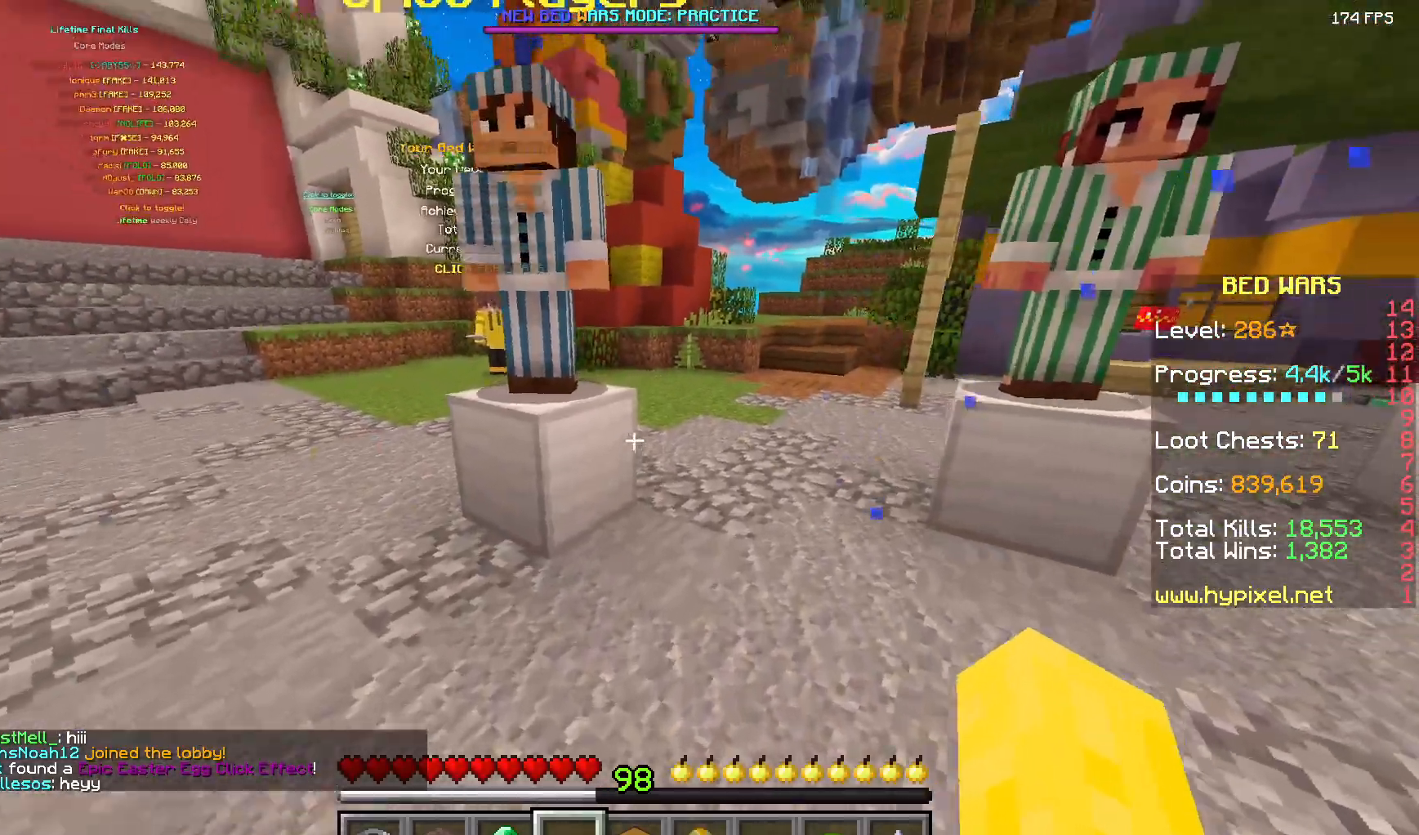
{"keys": [], "mouse": [], "events": [[17, "w", "up"]]}
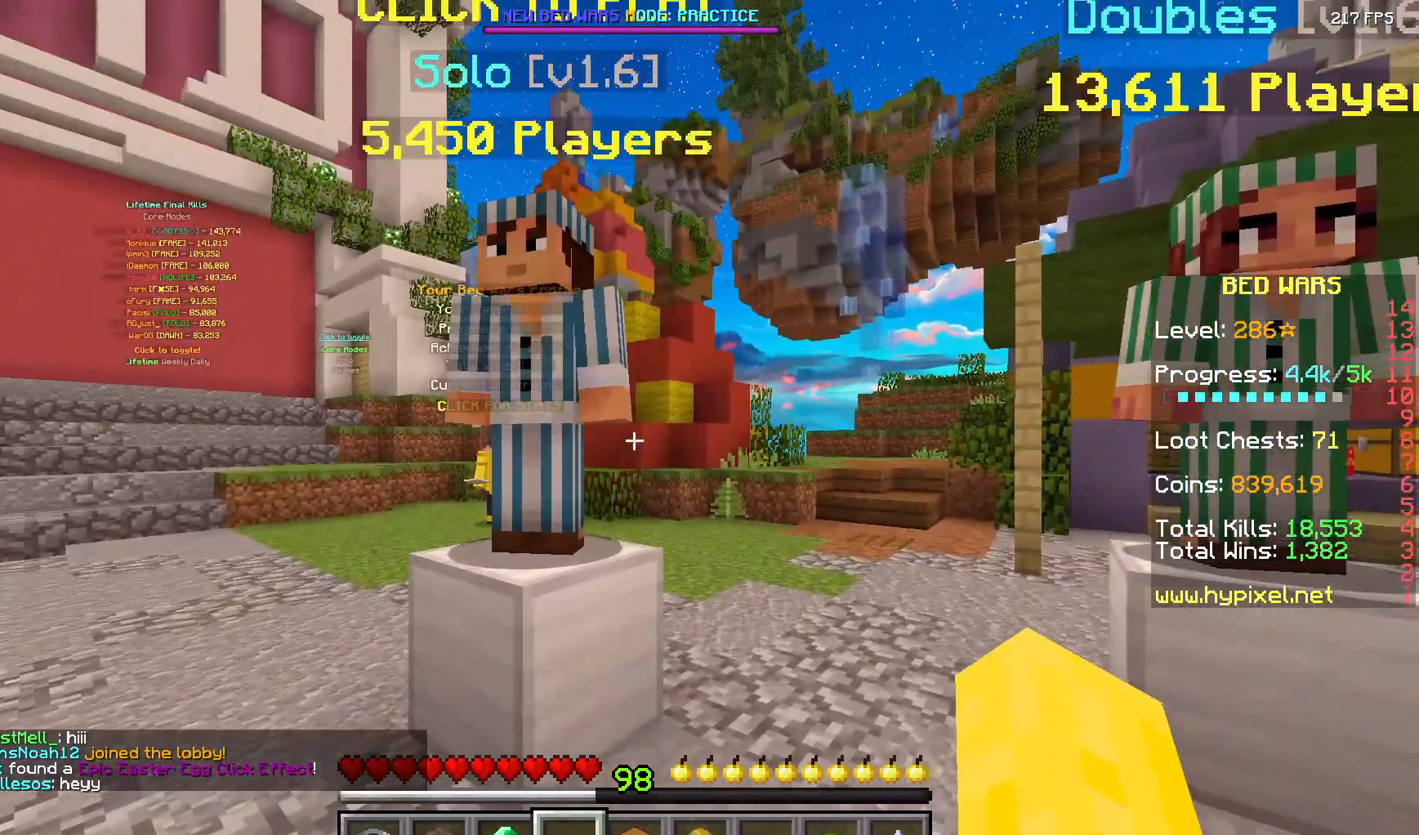
{"keys": [], "mouse": [], "events": []}
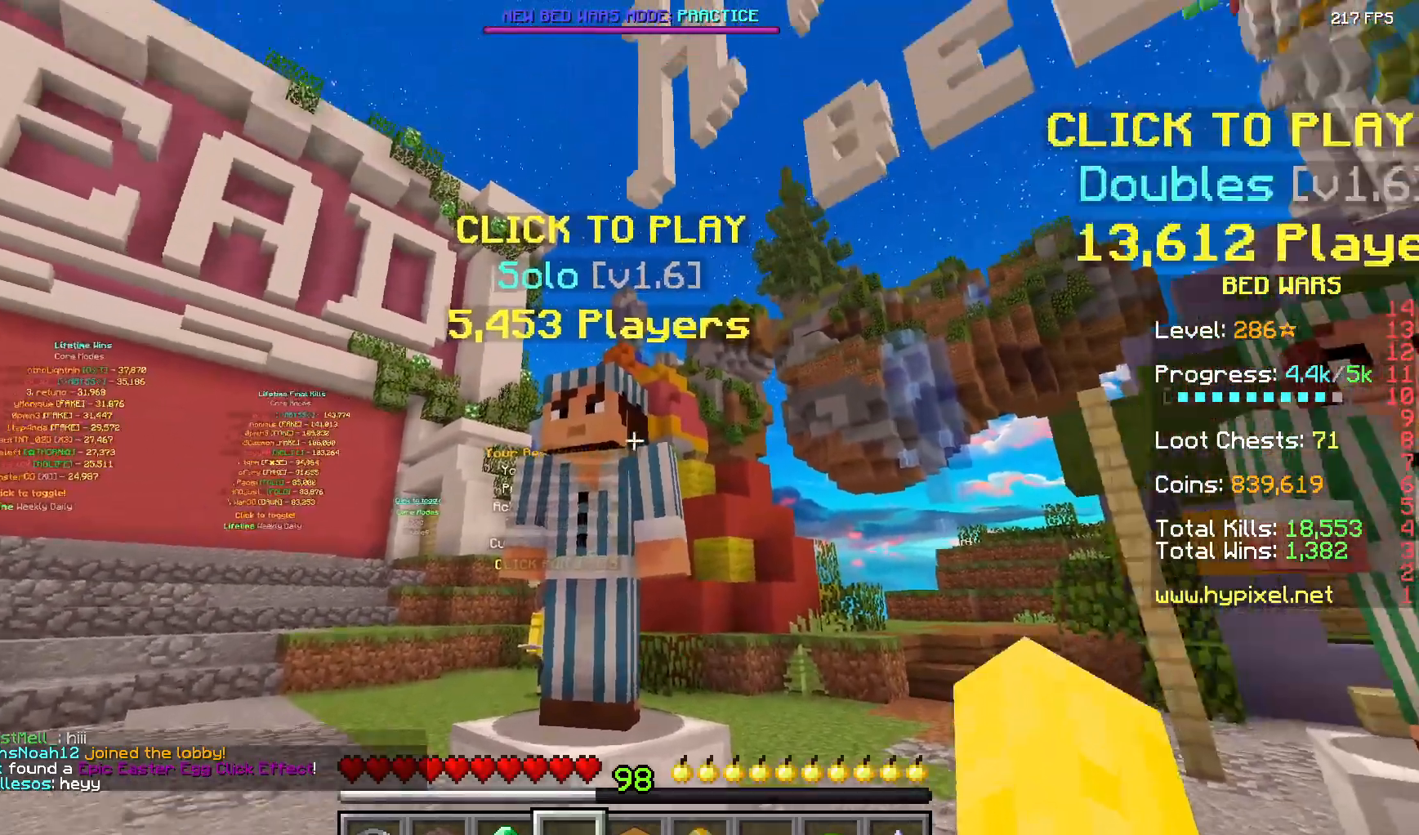
{"keys": [], "mouse": [], "events": []}
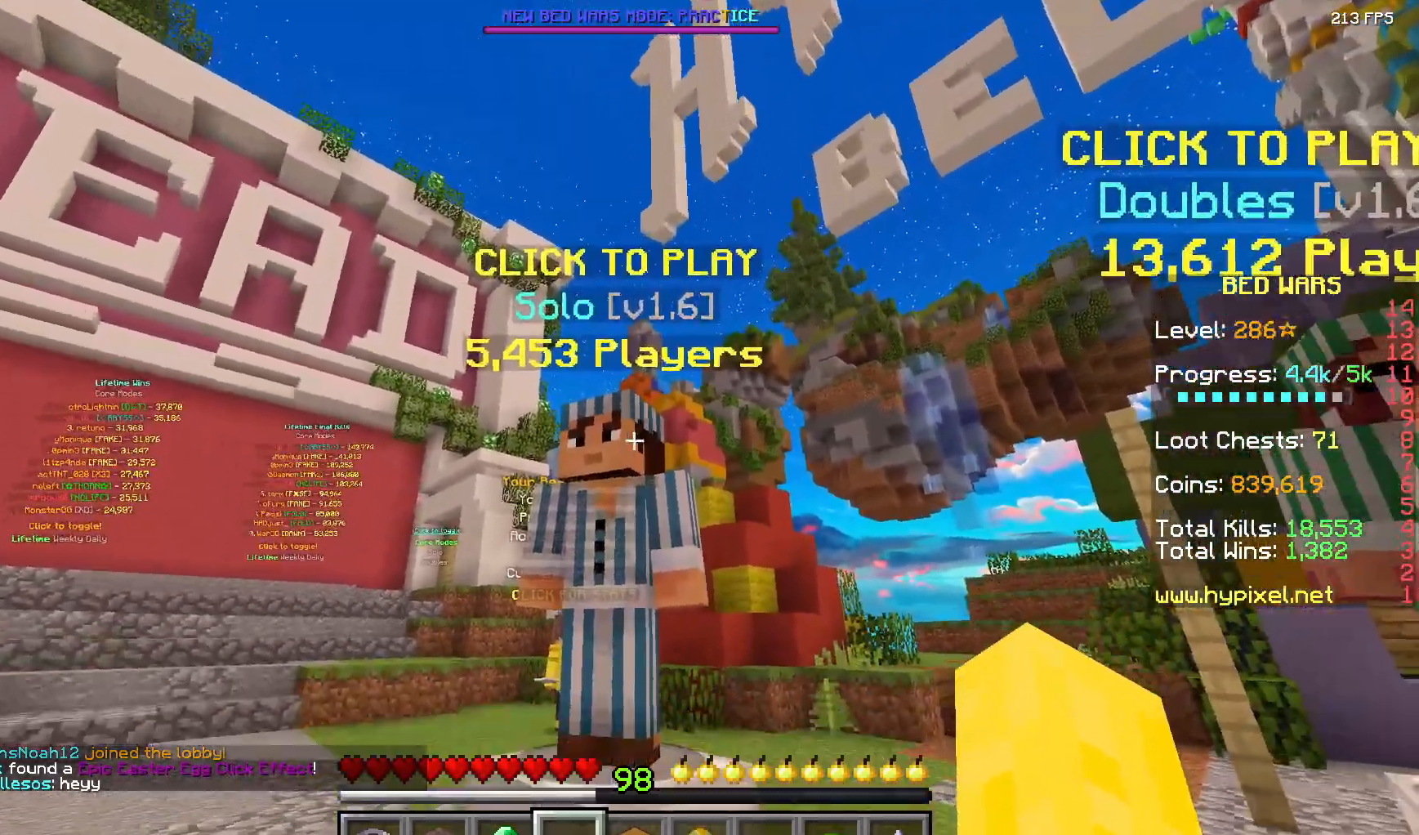
{"keys": [], "mouse": [], "events": [[83, "w", "down"], [317, "mouse_left", "down"], [467, "w", "up"], [483, "mouse_left", "up"]]}